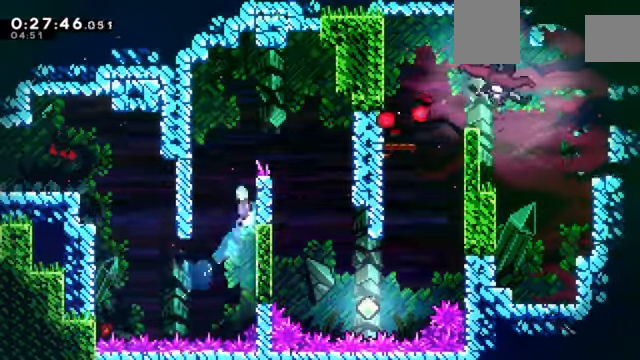
Gameplay with keyboard; each line is a JSON object with the keys held at the frame after it. "events" lists presses ("down") and releases ("up") of "a", "c", "d", "down", "e", "left", "q", "right", "s", "up", "w", "x" and "z" between this image and that frame as [ms after this image, input, new state], when the widget could be followed in between. No other keys are recorded. Mouse input is not recorded.
{"keys": ["c", "right", "z"], "events": [[33, "c", "down"], [33, "left", "down"], [233, "c", "up"], [267, "c", "down"], [400, "c", "up"], [400, "left", "up"], [400, "right", "down"], [500, "c", "down"]]}
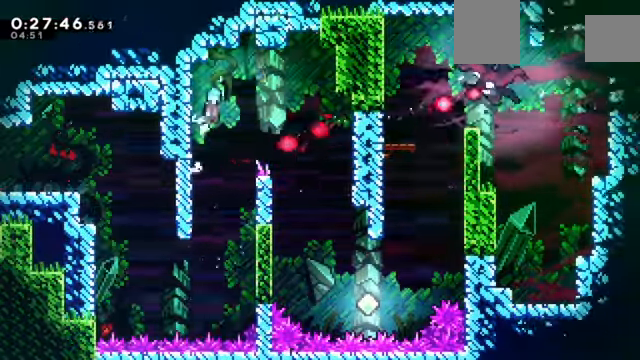
{"keys": ["down"], "events": [[200, "c", "up"], [200, "z", "up"], [234, "down", "down"], [367, "right", "up"]]}
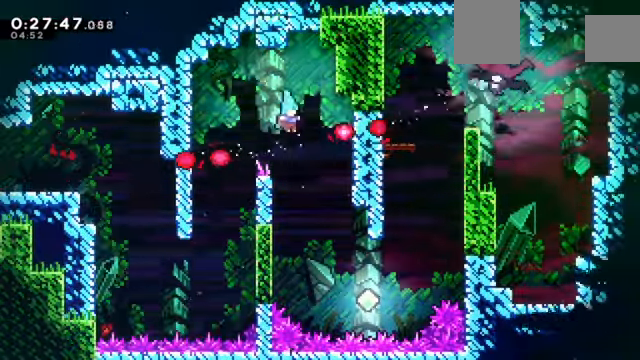
{"keys": ["c", "right"], "events": [[100, "down", "up"], [300, "left", "down"], [433, "c", "down"], [433, "left", "up"], [433, "right", "down"]]}
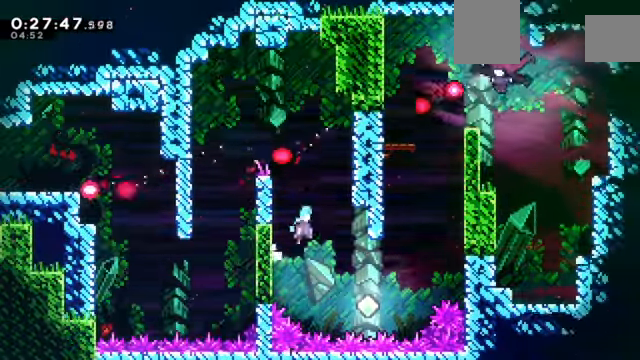
{"keys": ["right", "up", "x", "z"], "events": [[34, "c", "up"], [134, "right", "up"], [234, "right", "down"], [467, "up", "down"], [501, "x", "down"], [501, "z", "down"]]}
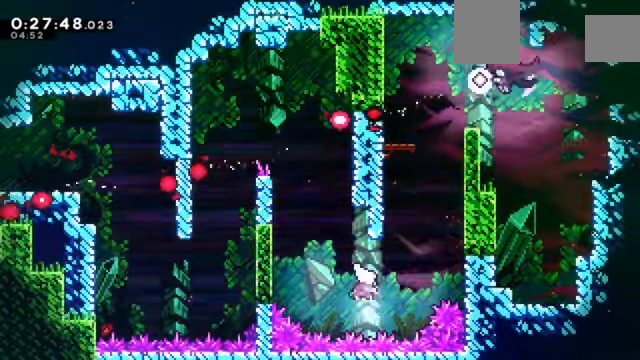
{"keys": ["right", "z"], "events": [[200, "up", "up"], [333, "x", "up"], [433, "c", "down"], [500, "c", "up"]]}
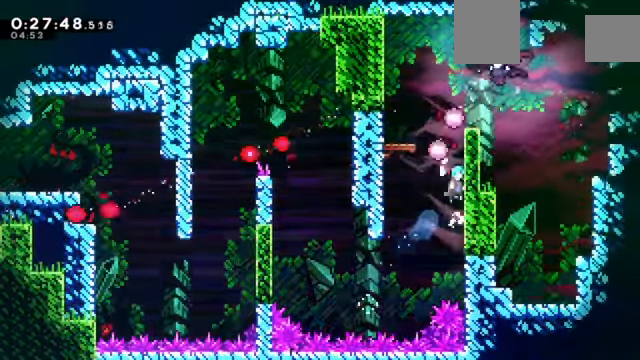
{"keys": ["c", "right", "z"], "events": [[100, "c", "down"], [200, "right", "up"], [234, "c", "up"], [334, "c", "down"], [434, "right", "down"]]}
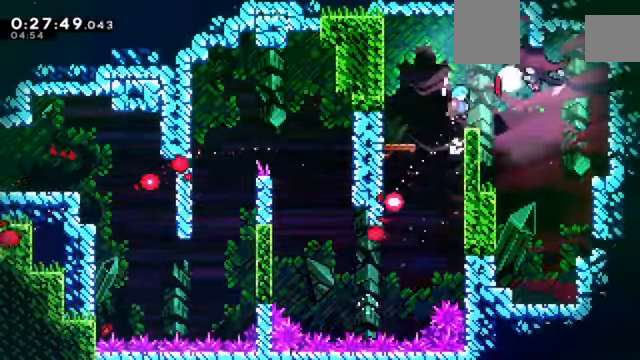
{"keys": ["c", "right", "z"], "events": []}
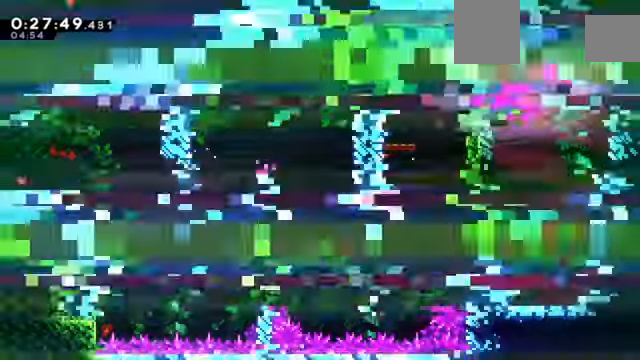
{"keys": ["right", "x", "z"], "events": [[101, "c", "up"], [234, "x", "down"], [334, "x", "up"], [368, "x", "down"]]}
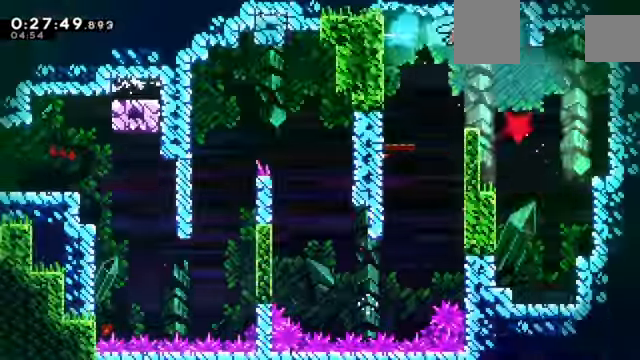
{"keys": ["down"], "events": [[67, "x", "up"], [67, "z", "up"], [133, "down", "down"], [334, "right", "up"]]}
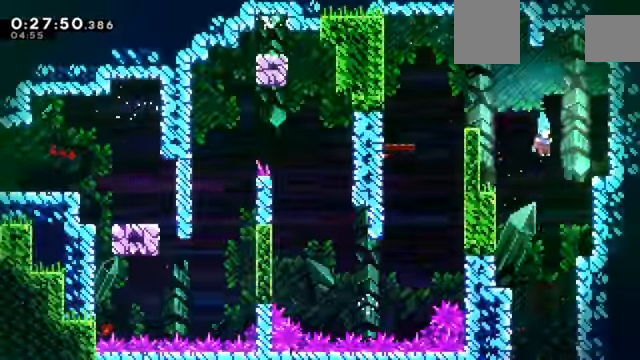
{"keys": ["down"], "events": [[67, "right", "down"], [101, "right", "up"]]}
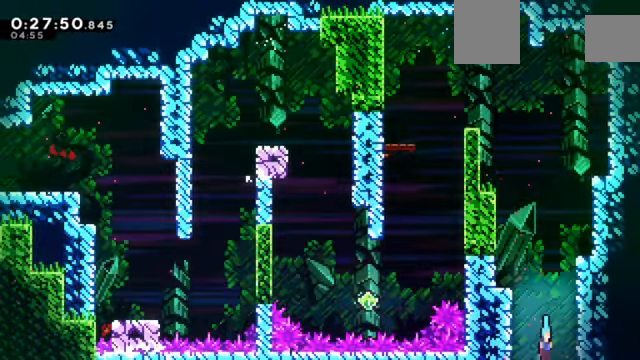
{"keys": ["down"], "events": []}
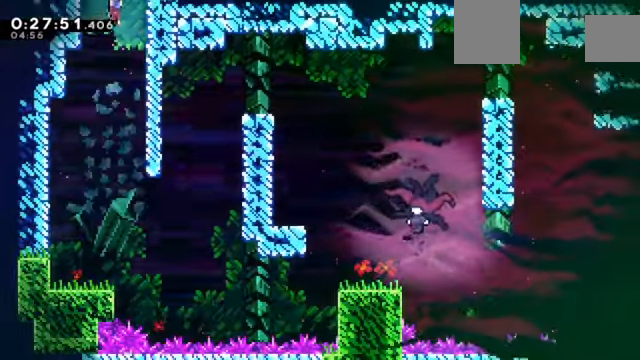
{"keys": ["down", "left"], "events": [[468, "left", "down"]]}
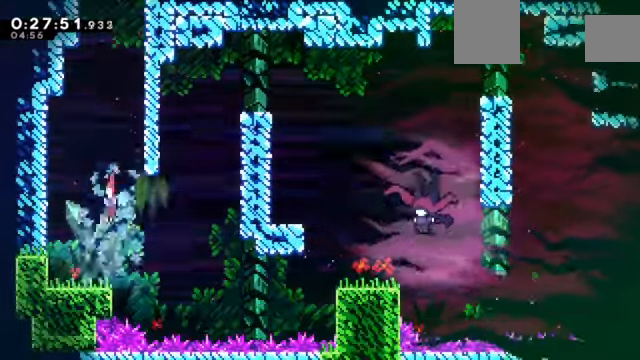
{"keys": ["right"], "events": [[100, "x", "down"], [267, "x", "up"], [300, "c", "down"], [300, "right", "down"], [334, "down", "up"], [334, "left", "up"], [400, "c", "up"]]}
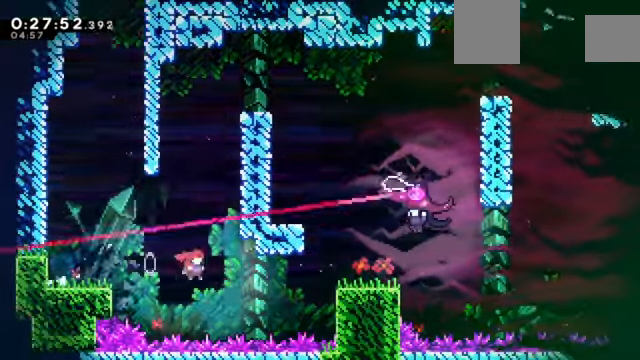
{"keys": ["right", "z"], "events": [[167, "up", "down"], [167, "x", "down"], [167, "z", "down"], [368, "x", "up"], [401, "up", "up"]]}
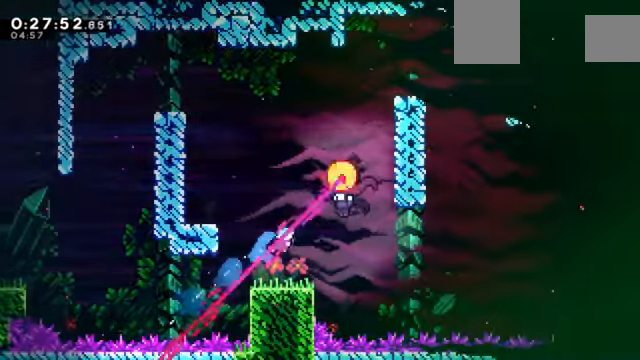
{"keys": ["up", "x", "z"], "events": [[33, "right", "up"], [133, "right", "down"], [334, "c", "down"], [367, "right", "up"], [367, "up", "down"], [467, "x", "down"], [500, "c", "up"]]}
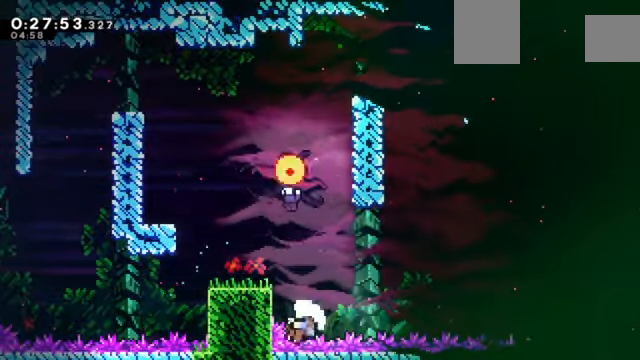
{"keys": ["z"], "events": [[167, "left", "down"], [201, "up", "up"], [234, "x", "up"], [334, "left", "up"]]}
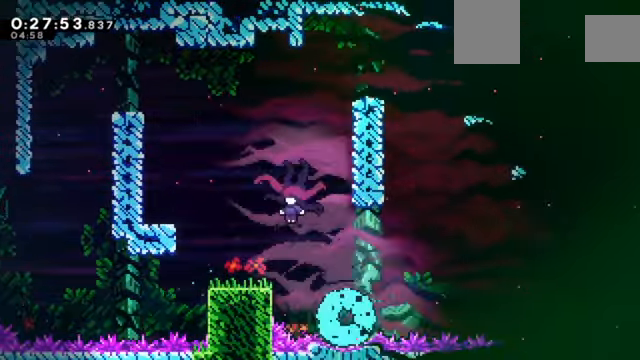
{"keys": ["z"], "events": []}
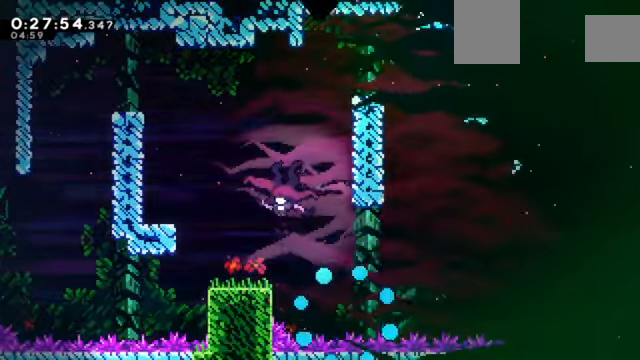
{"keys": ["z"], "events": []}
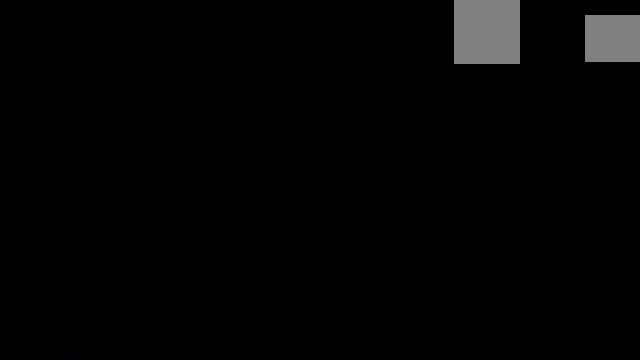
{"keys": ["right", "z"], "events": [[401, "right", "down"]]}
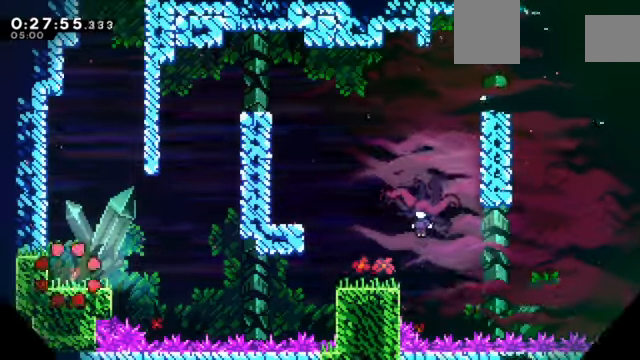
{"keys": ["down", "left", "right", "x"], "events": [[133, "z", "up"], [167, "right", "up"], [400, "down", "down"], [400, "left", "down"], [500, "right", "down"], [500, "x", "down"]]}
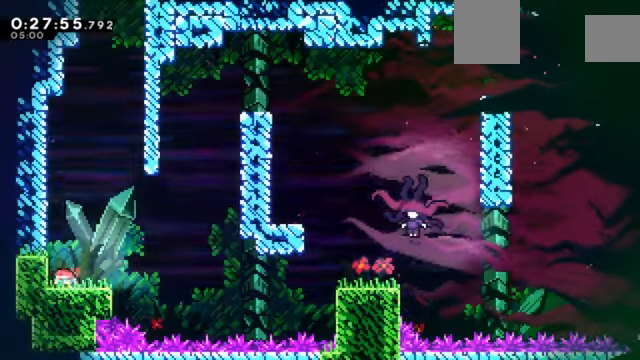
{"keys": ["right", "up", "x", "z"], "events": [[34, "left", "up"], [100, "x", "up"], [134, "c", "down"], [167, "c", "up"], [167, "down", "up"], [467, "up", "down"], [467, "z", "down"], [501, "x", "down"]]}
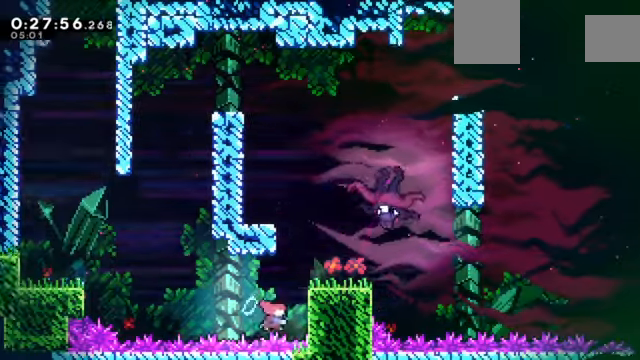
{"keys": ["right", "z"], "events": [[133, "c", "down"], [233, "x", "up"], [300, "c", "up"], [333, "right", "up"], [333, "up", "up"], [467, "right", "down"]]}
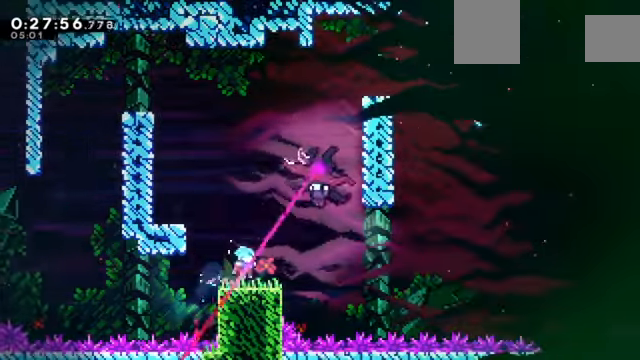
{"keys": ["right"], "events": [[67, "c", "down"], [167, "up", "down"], [201, "right", "up"], [267, "x", "down"], [301, "c", "up"], [334, "right", "down"], [334, "up", "up"], [401, "x", "up"], [401, "z", "up"]]}
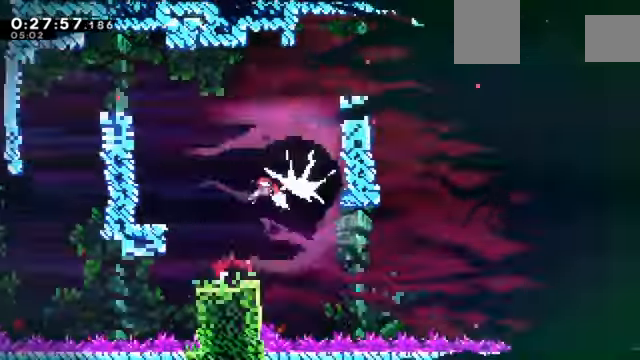
{"keys": ["right"], "events": []}
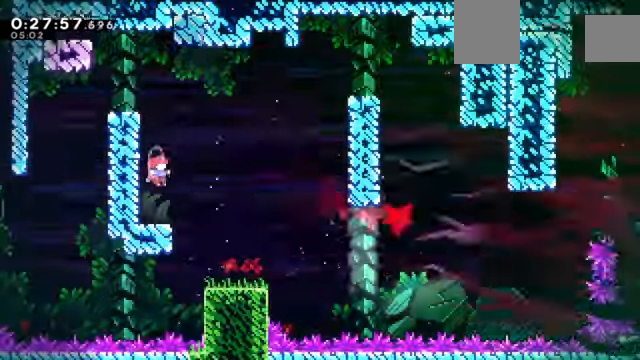
{"keys": ["down", "right"], "events": [[334, "down", "down"], [367, "x", "down"], [467, "x", "up"]]}
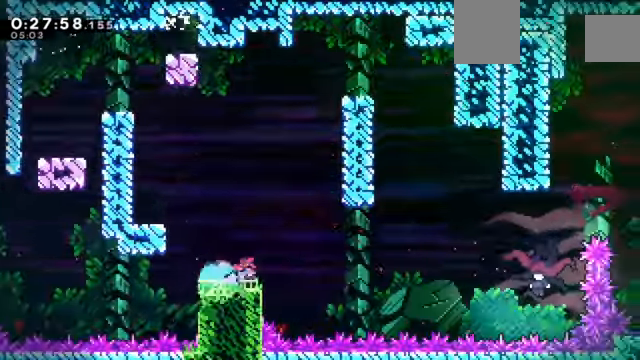
{"keys": ["c", "right"], "events": [[33, "down", "up"], [67, "c", "down"]]}
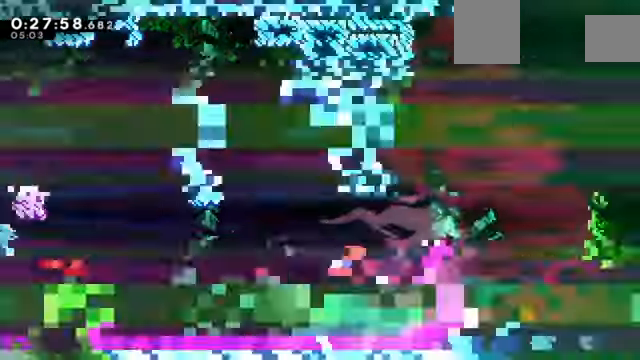
{"keys": ["c", "left"], "events": [[67, "right", "up"], [134, "left", "down"]]}
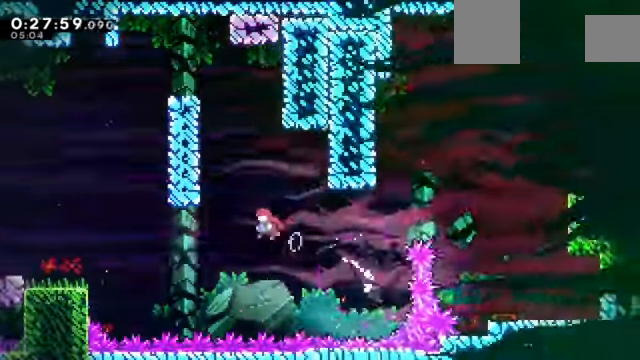
{"keys": ["left", "z"], "events": [[100, "c", "up"], [133, "left", "up"], [133, "up", "down"], [200, "x", "down"], [200, "z", "down"], [267, "left", "down"], [267, "up", "up"], [500, "x", "up"]]}
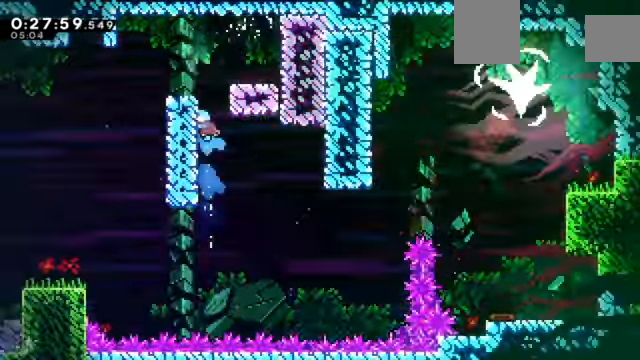
{"keys": ["c", "right", "z"], "events": [[166, "c", "down"], [166, "left", "up"], [166, "right", "down"]]}
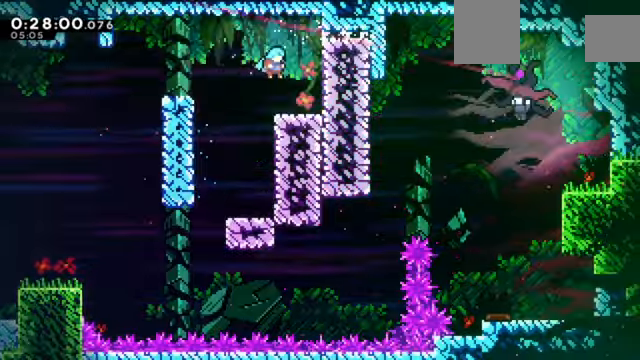
{"keys": ["z"], "events": [[167, "c", "up"], [367, "c", "down"], [434, "c", "up"], [434, "right", "up"]]}